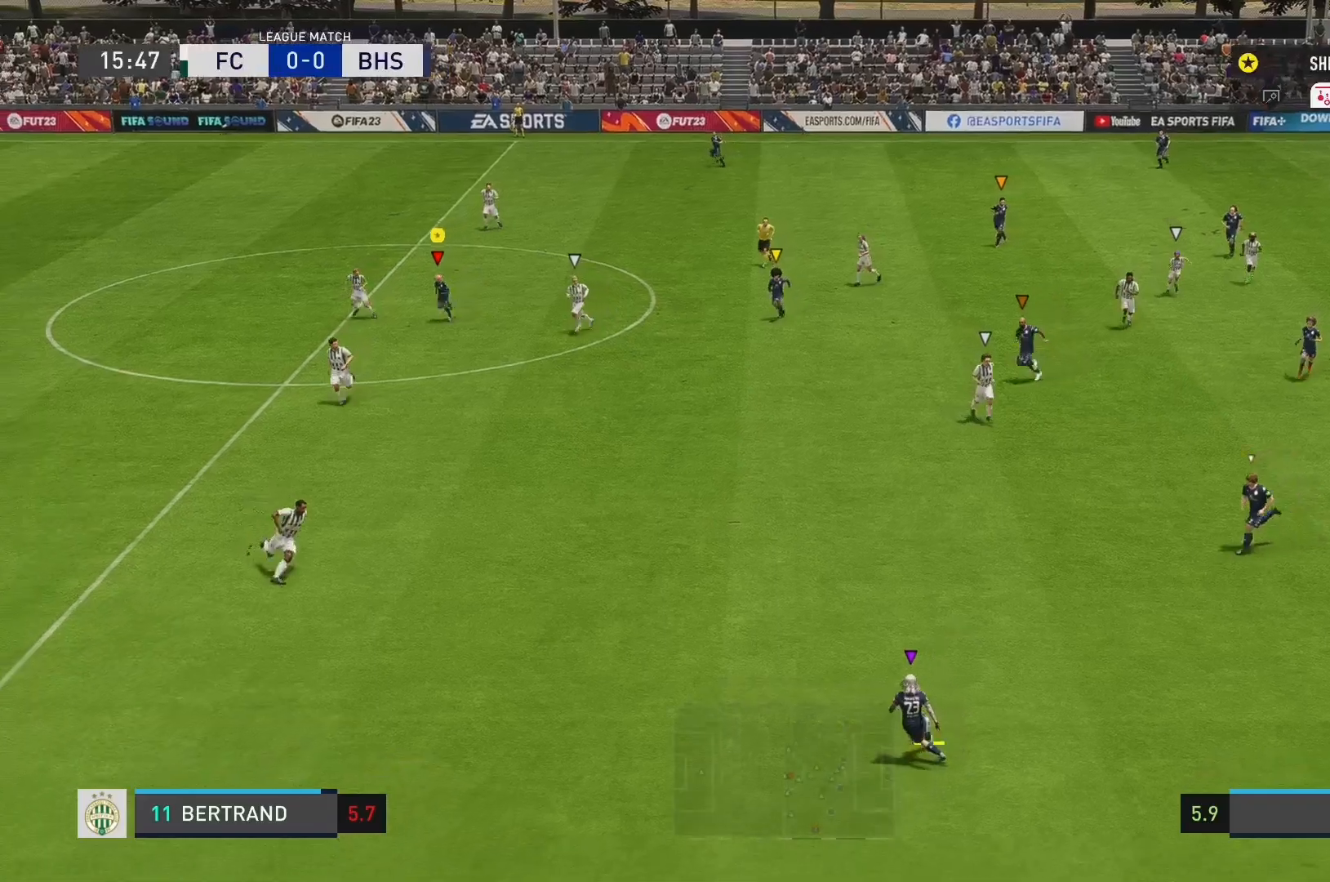
Gameplay with a controller (Xbox layout); each line is a JSON object with the inputs held at the frame after it (dt_ms = milliseconds from this image to that frame). "events" lists button and stick changes between this image and that frame as [ms after this image, input, new state], when the widget could be followed in between. Not read: L3 R3.
{"dt_ms": 500, "buttons": ["R1"], "left_stick": "down-left", "right_stick": "center", "events": []}
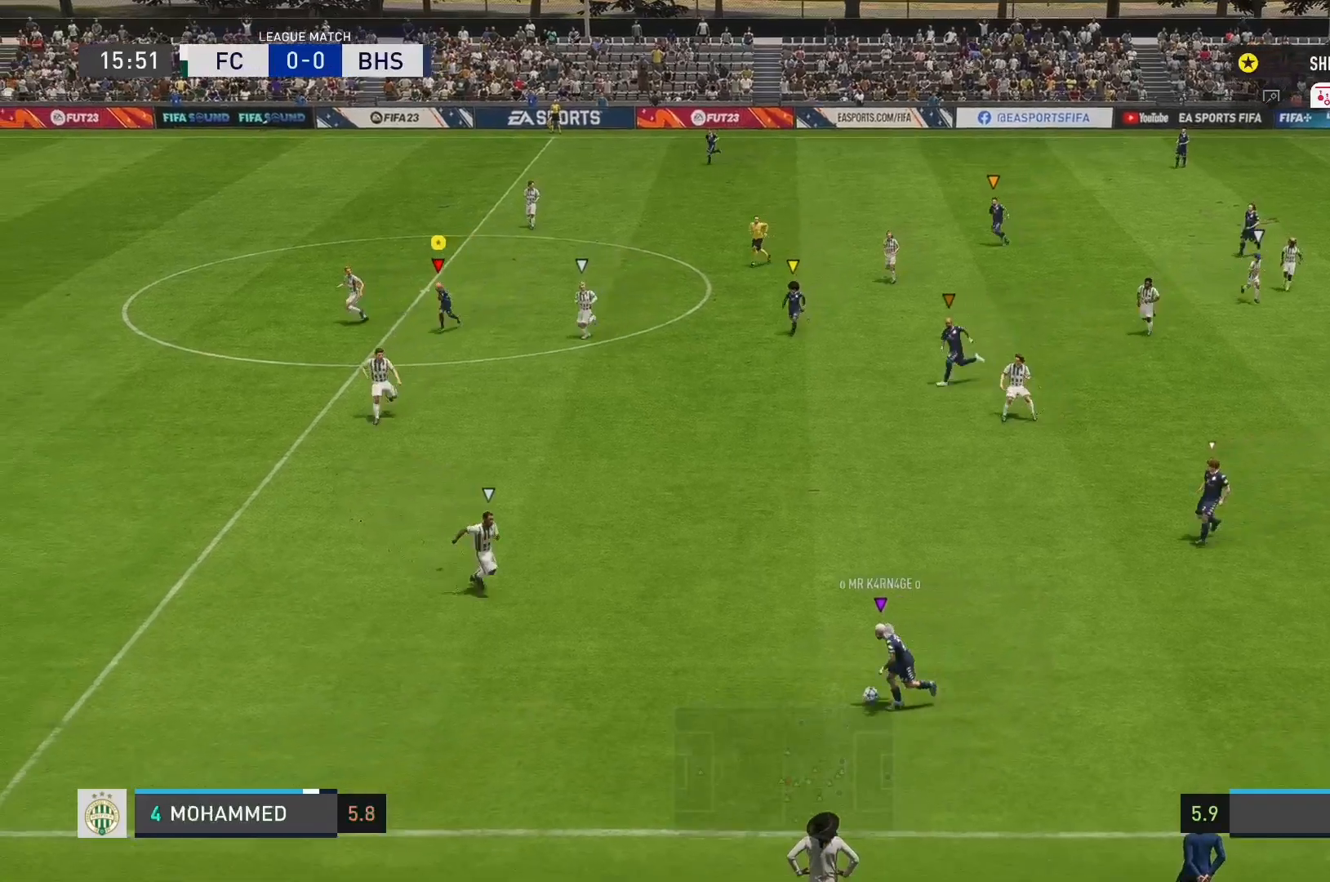
{"dt_ms": 500, "buttons": ["R1"], "left_stick": "down-left", "right_stick": "center", "events": []}
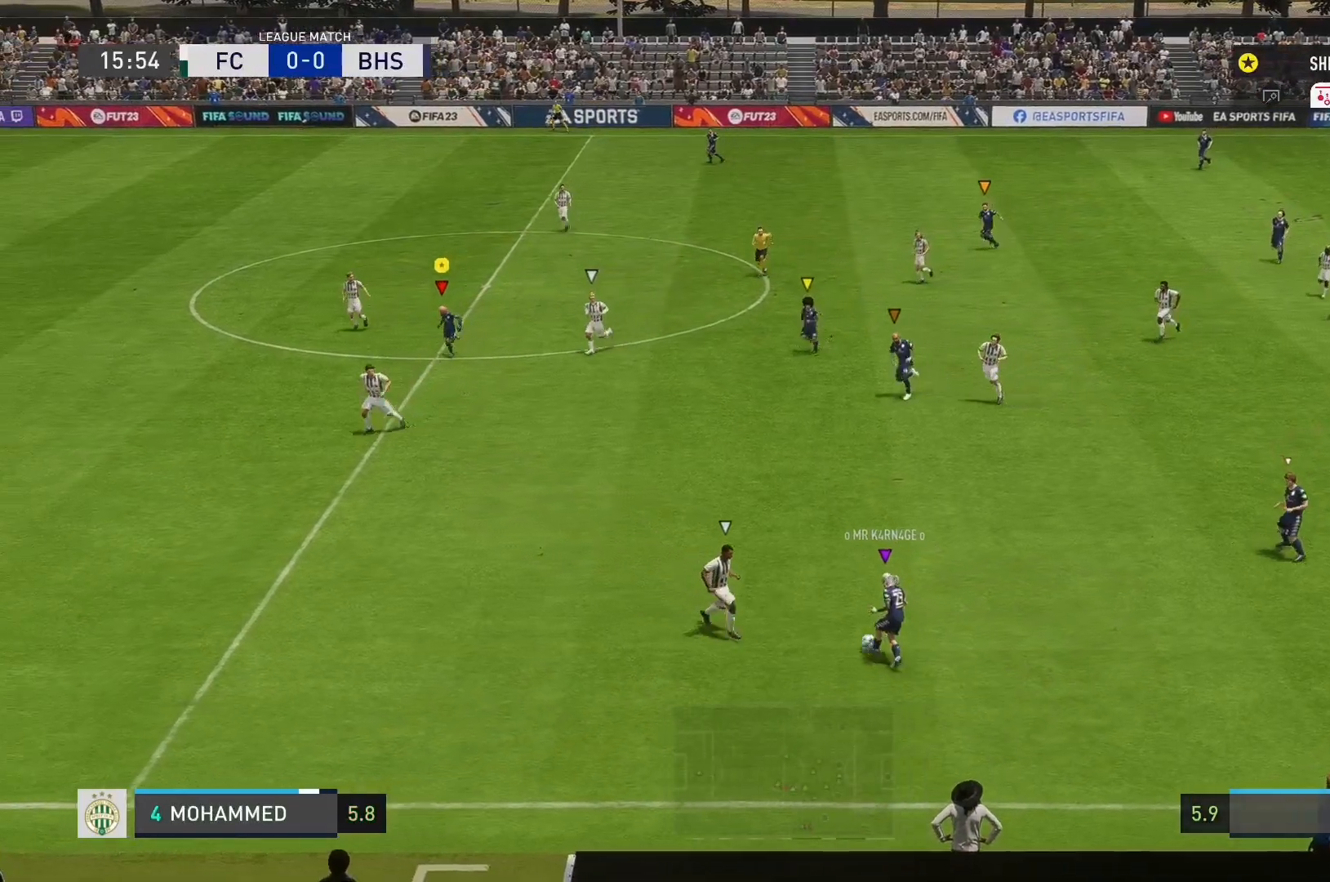
{"dt_ms": 500, "buttons": ["R1"], "left_stick": "down-left", "right_stick": "center", "events": []}
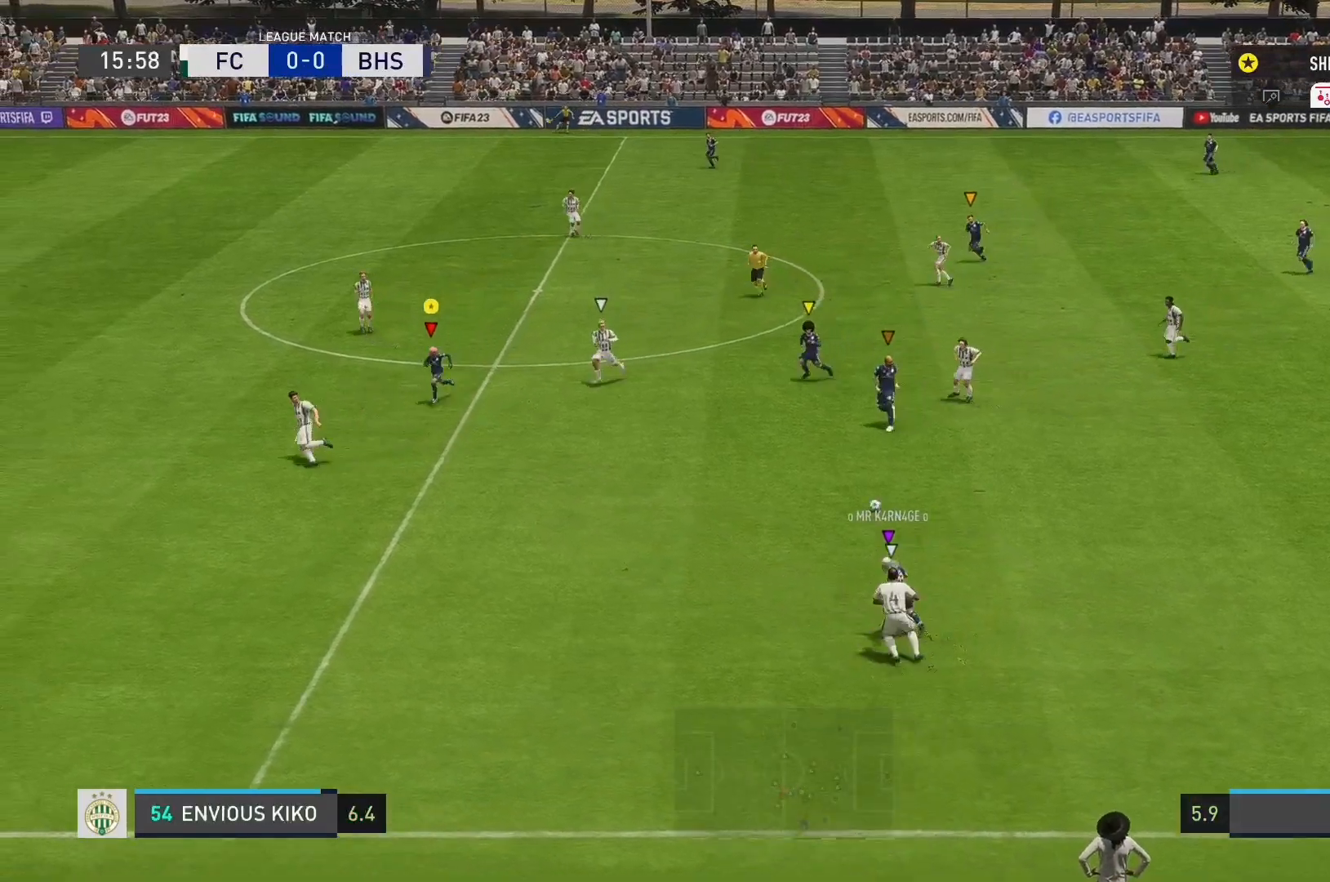
{"dt_ms": 500, "buttons": ["L2"], "left_stick": "down-left", "right_stick": "center", "events": [[167, "R1", "up"], [167, "left_stick", "down"], [333, "L2", "down"], [467, "left_stick", "down-left"]]}
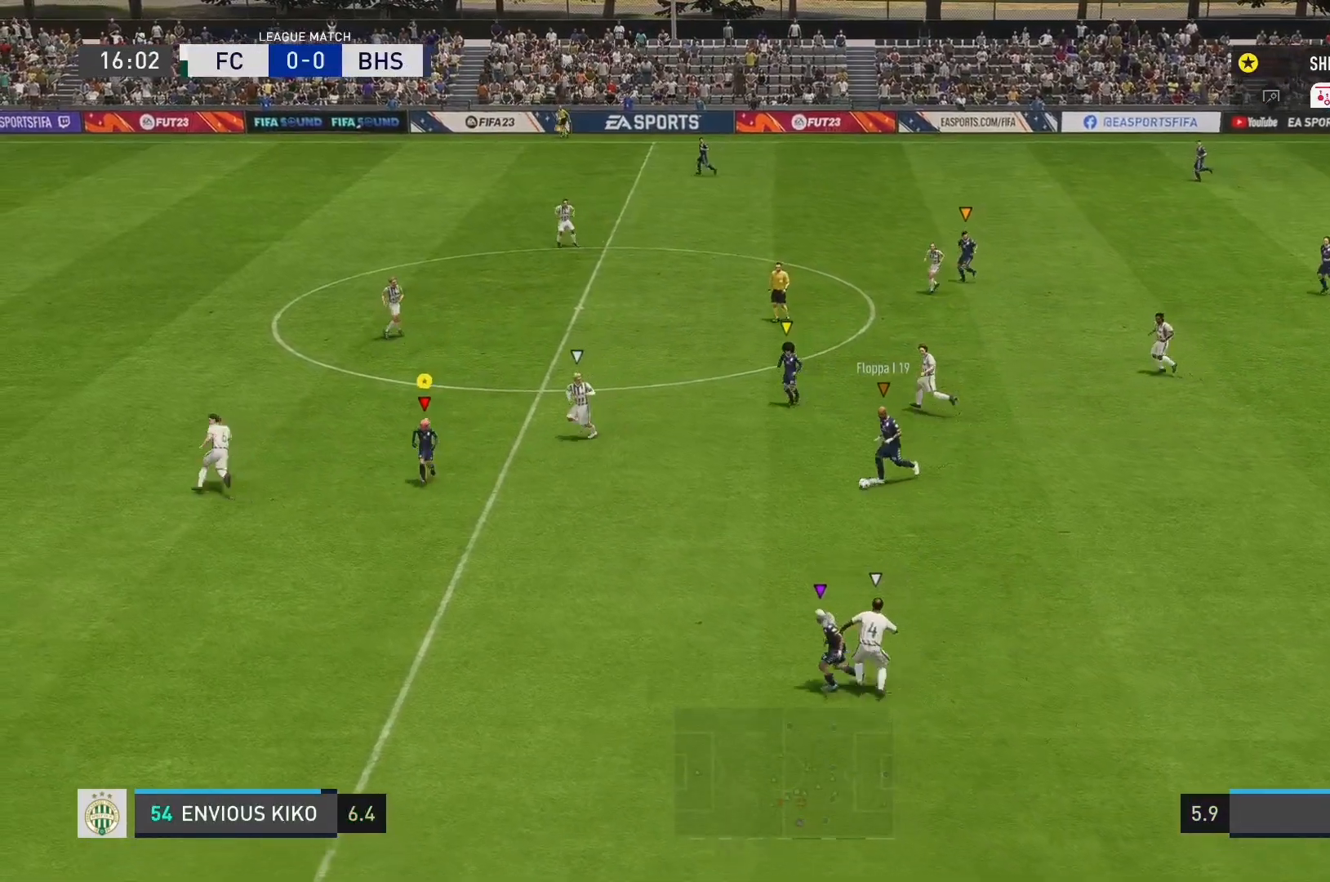
{"dt_ms": 500, "buttons": ["L2", "R1"], "left_stick": "left", "right_stick": "center", "events": [[33, "R1", "down"], [167, "left_stick", "left"]]}
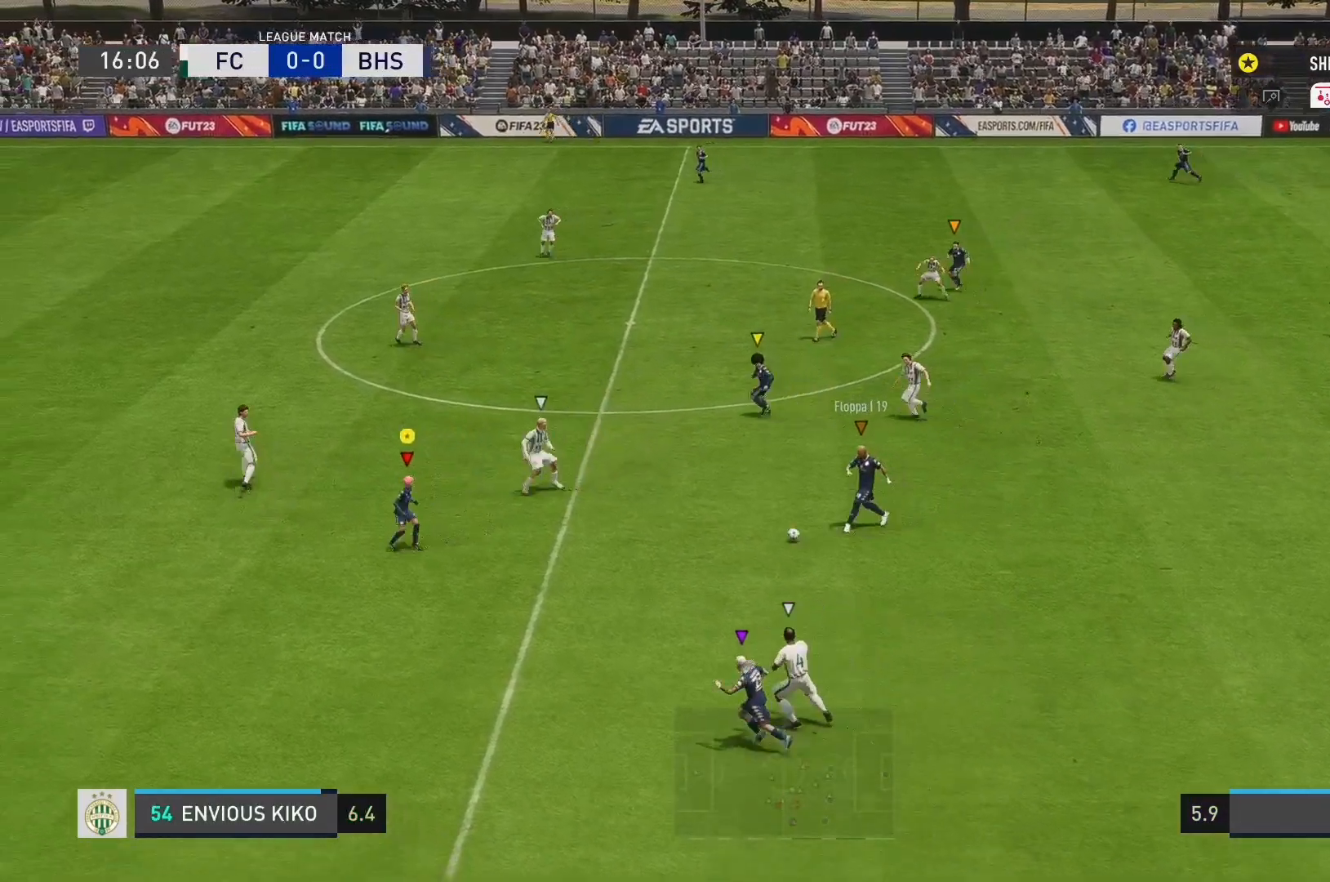
{"dt_ms": 500, "buttons": [], "left_stick": "left", "right_stick": "center", "events": [[100, "L2", "up"], [467, "R1", "up"]]}
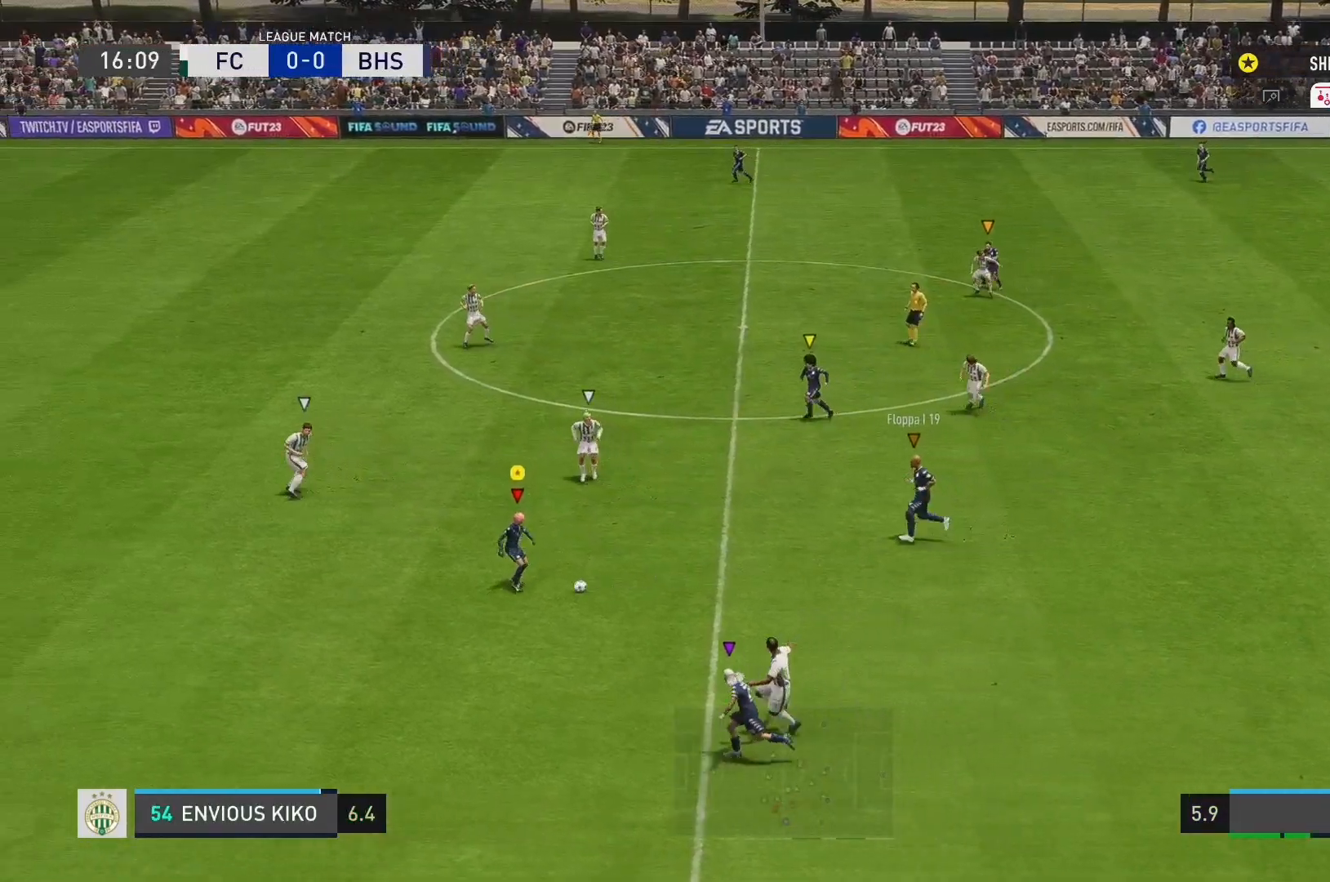
{"dt_ms": 500, "buttons": ["Y"], "left_stick": "down-left", "right_stick": "center", "events": [[400, "left_stick", "down-left"], [500, "Y", "down"]]}
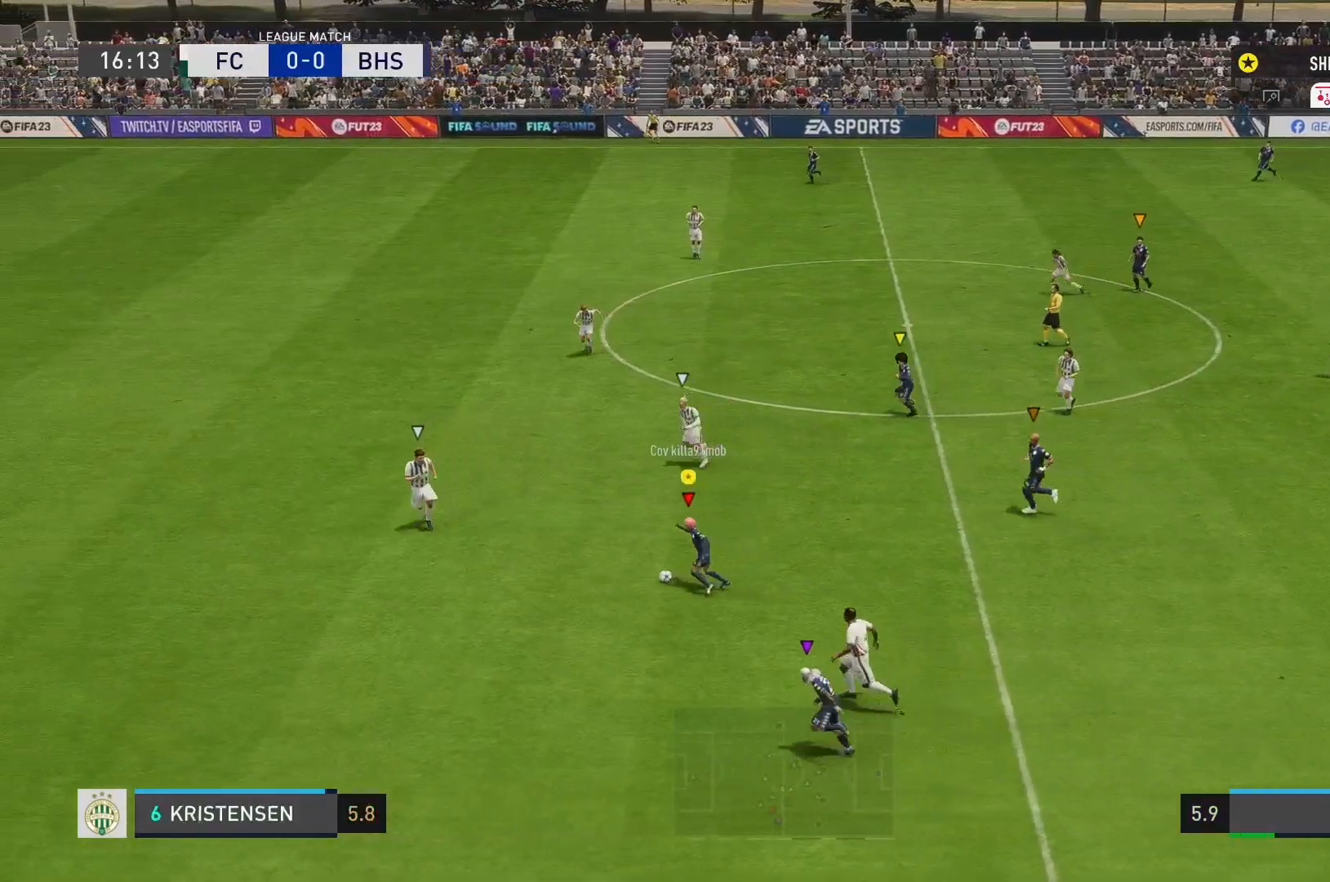
{"dt_ms": 500, "buttons": ["R1"], "left_stick": "left", "right_stick": "center", "events": [[100, "Y", "up"], [267, "R1", "down"], [500, "left_stick", "left"]]}
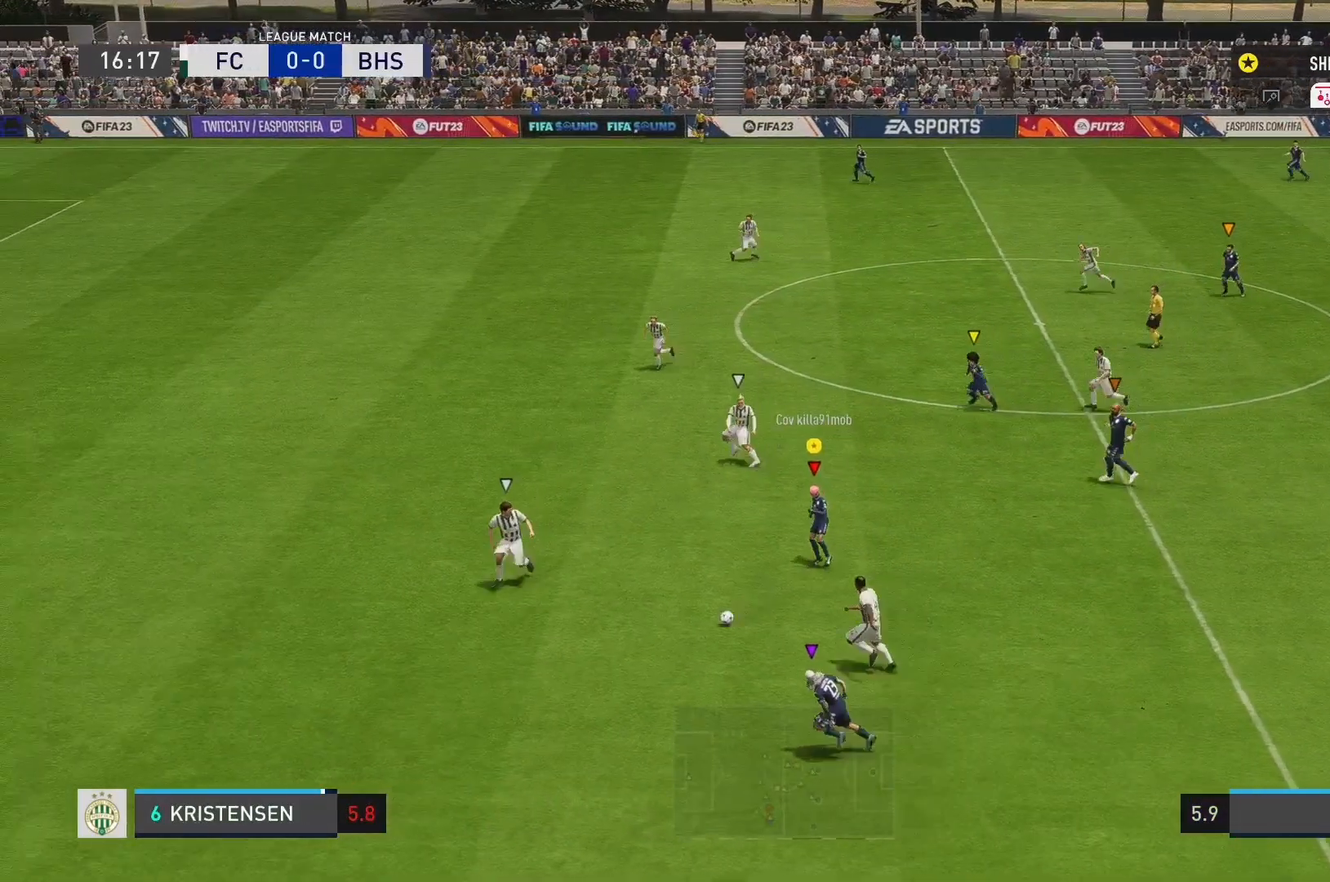
{"dt_ms": 500, "buttons": ["R1"], "left_stick": "left", "right_stick": "center", "events": []}
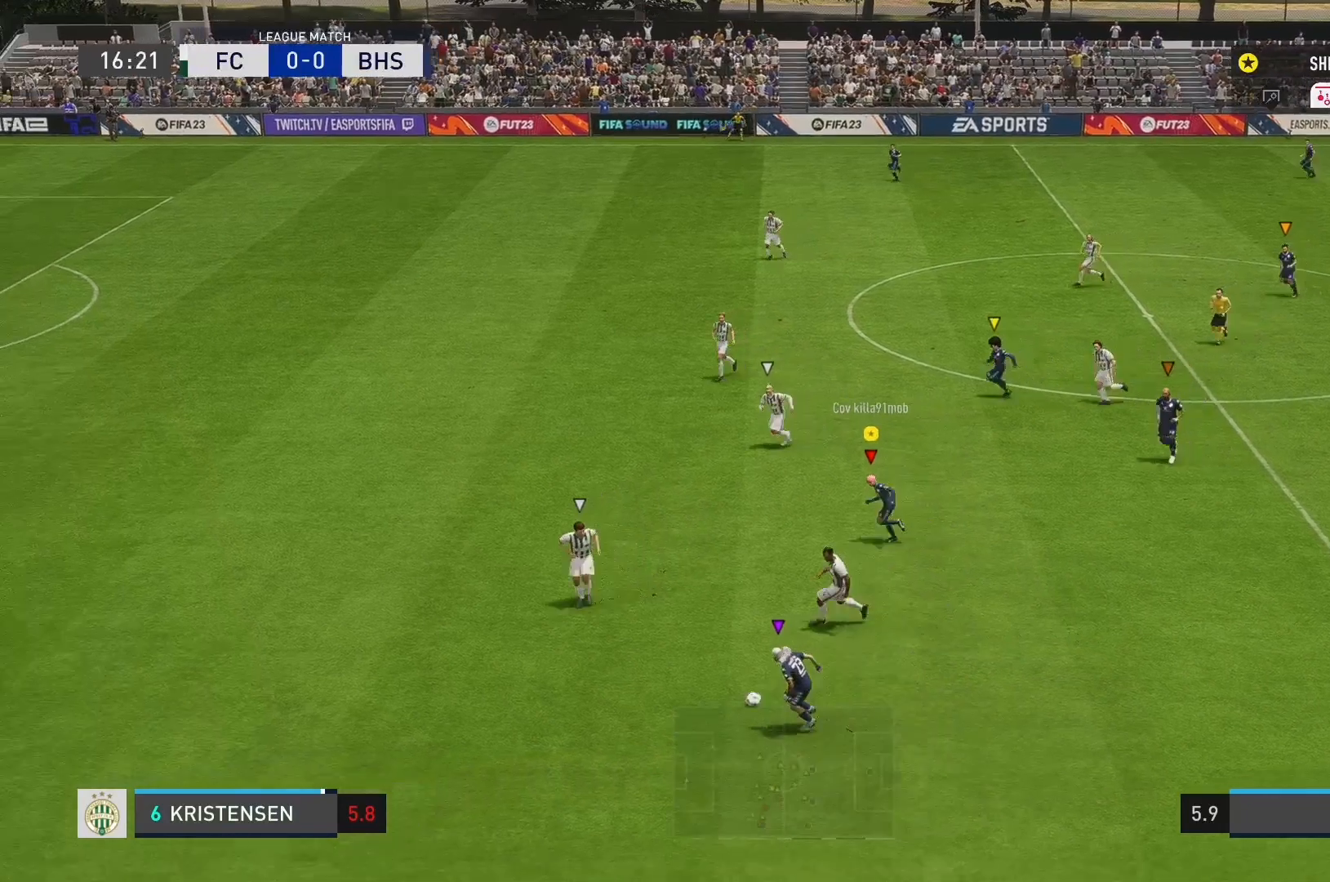
{"dt_ms": 500, "buttons": ["R1"], "left_stick": "left", "right_stick": "center", "events": []}
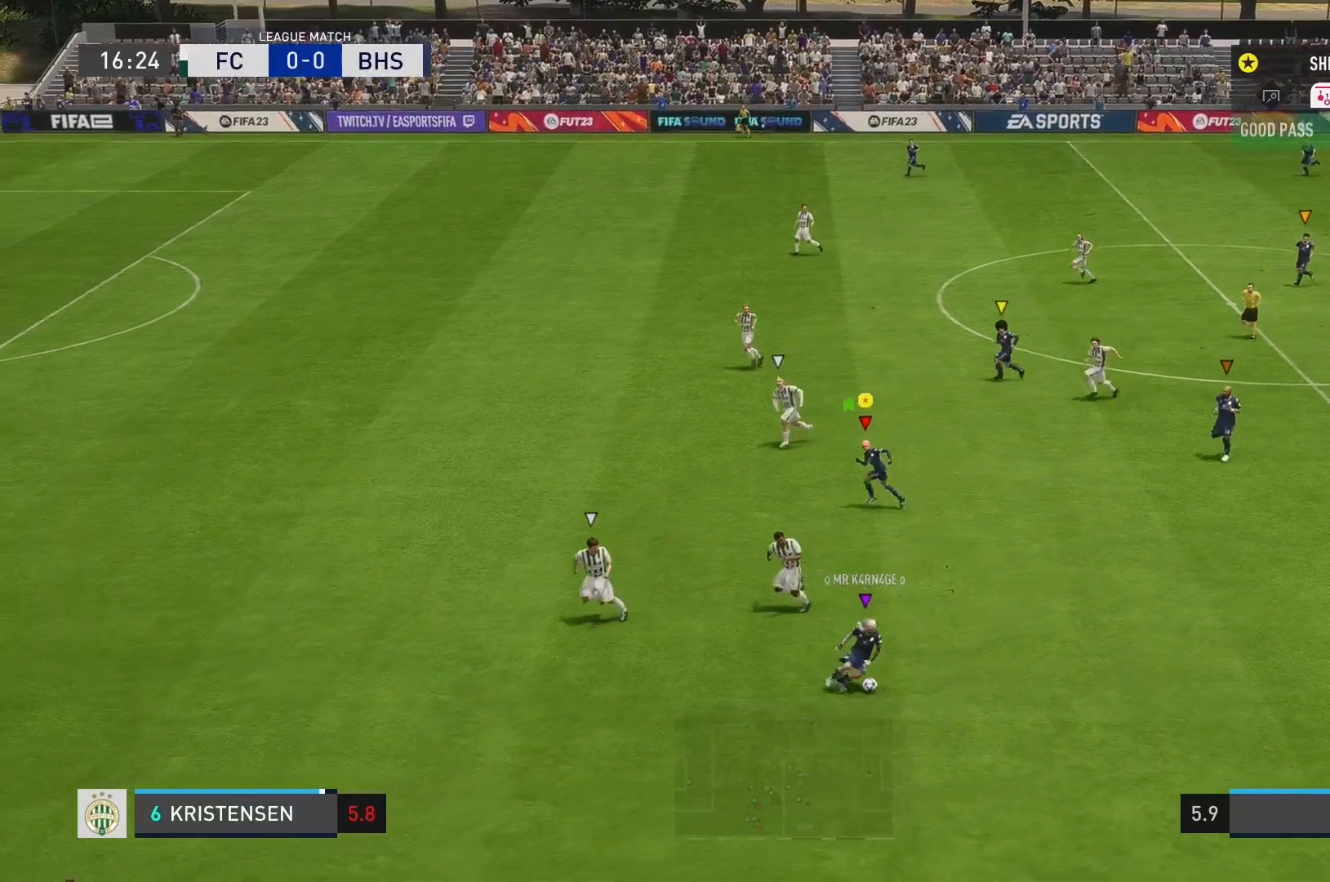
{"dt_ms": 500, "buttons": ["R1"], "left_stick": "left", "right_stick": "center", "events": []}
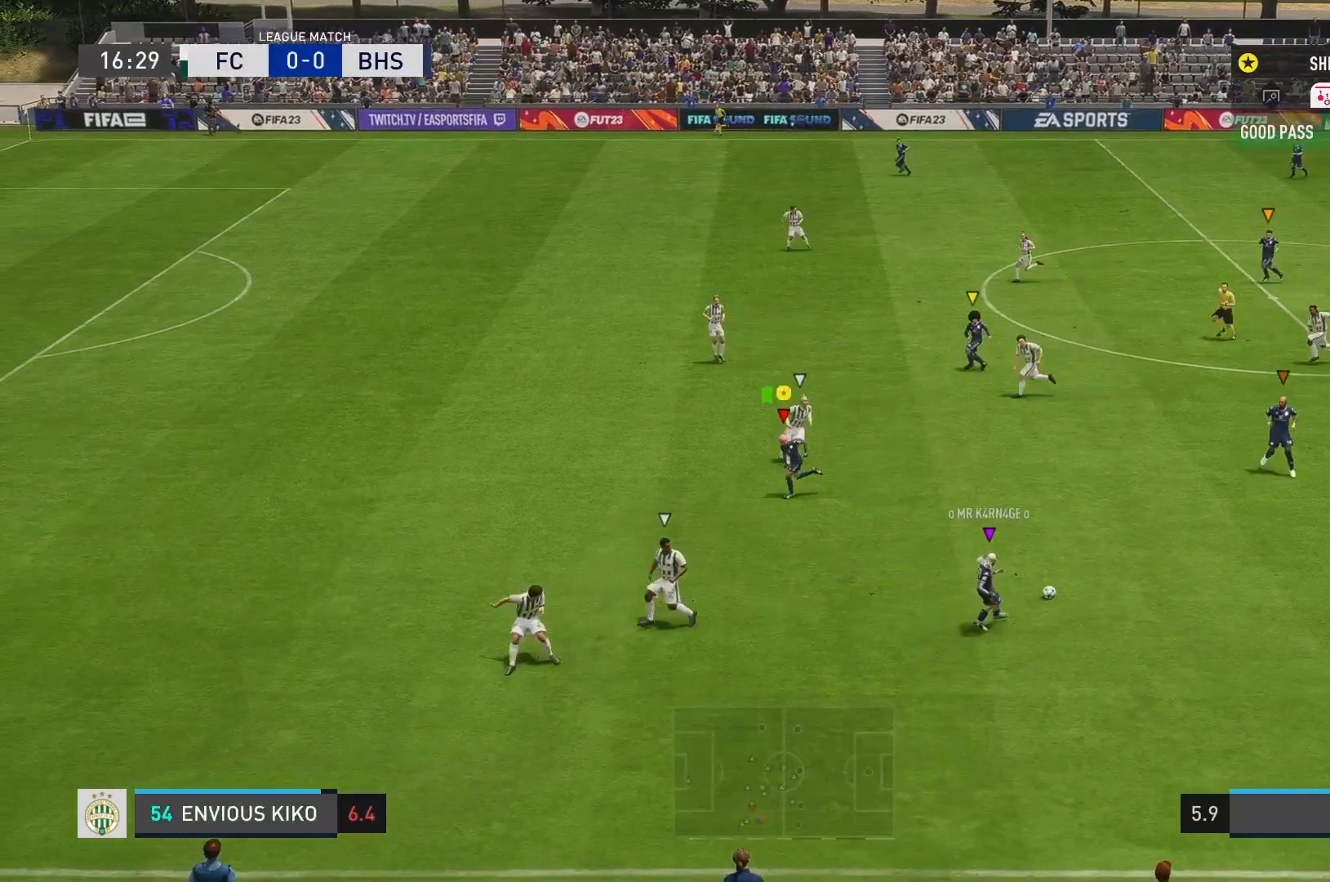
{"dt_ms": 500, "buttons": [], "left_stick": "up-left", "right_stick": "center", "events": [[433, "R1", "up"], [433, "left_stick", "up-left"]]}
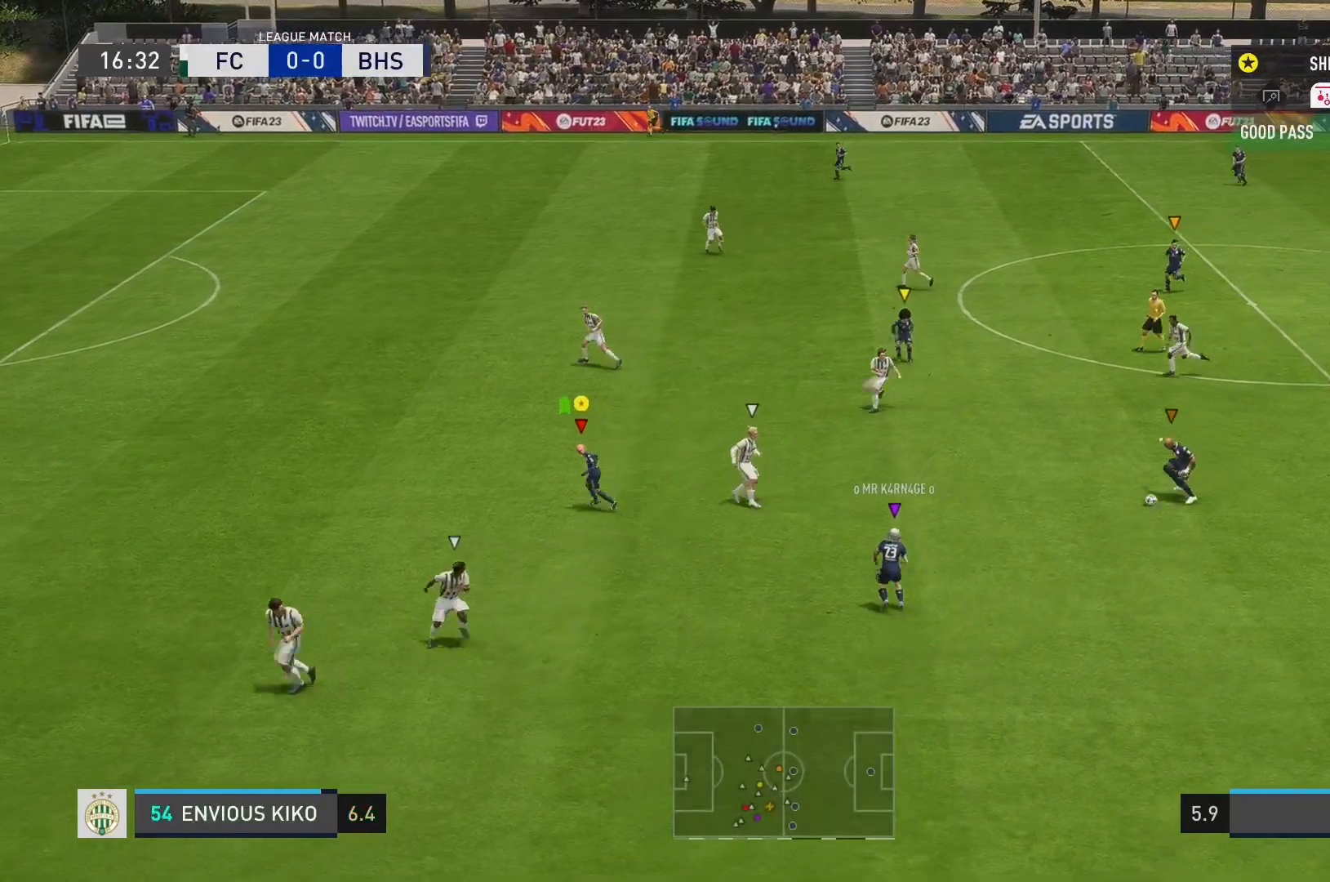
{"dt_ms": 500, "buttons": ["R1"], "left_stick": "up-left", "right_stick": "center", "events": [[400, "R1", "down"]]}
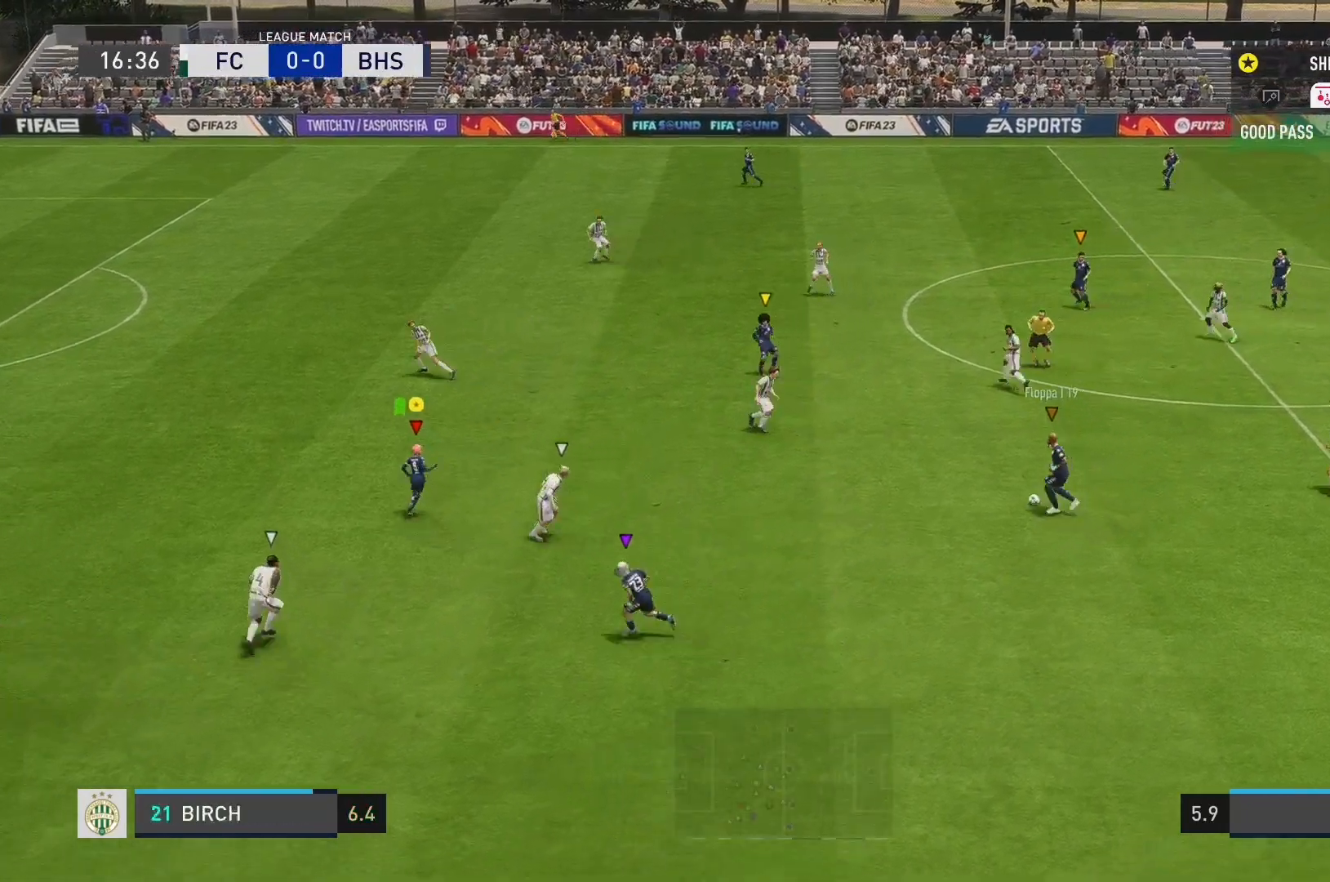
{"dt_ms": 500, "buttons": ["R1"], "left_stick": "up-left", "right_stick": "center", "events": []}
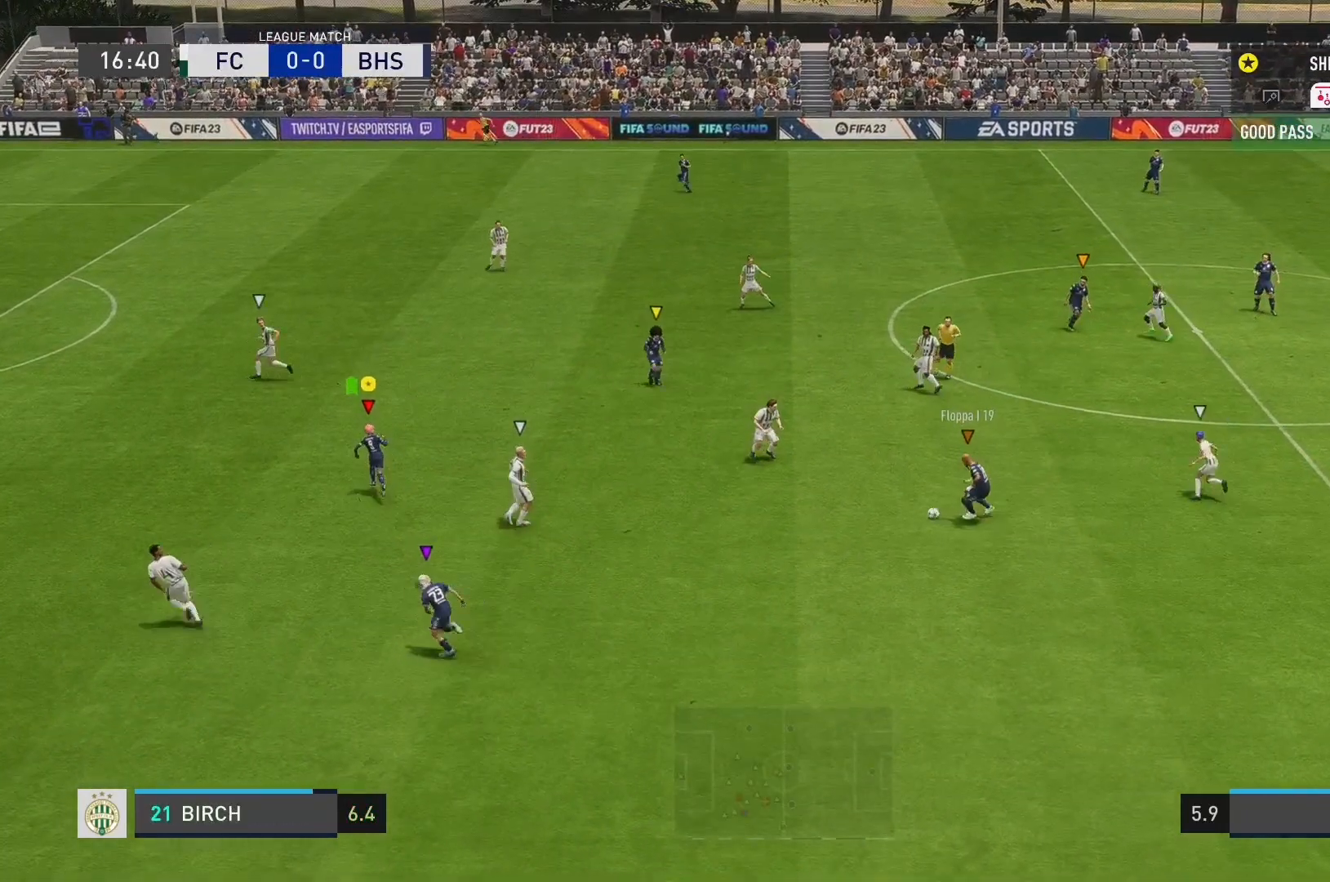
{"dt_ms": 500, "buttons": ["R1"], "left_stick": "up-left", "right_stick": "center", "events": []}
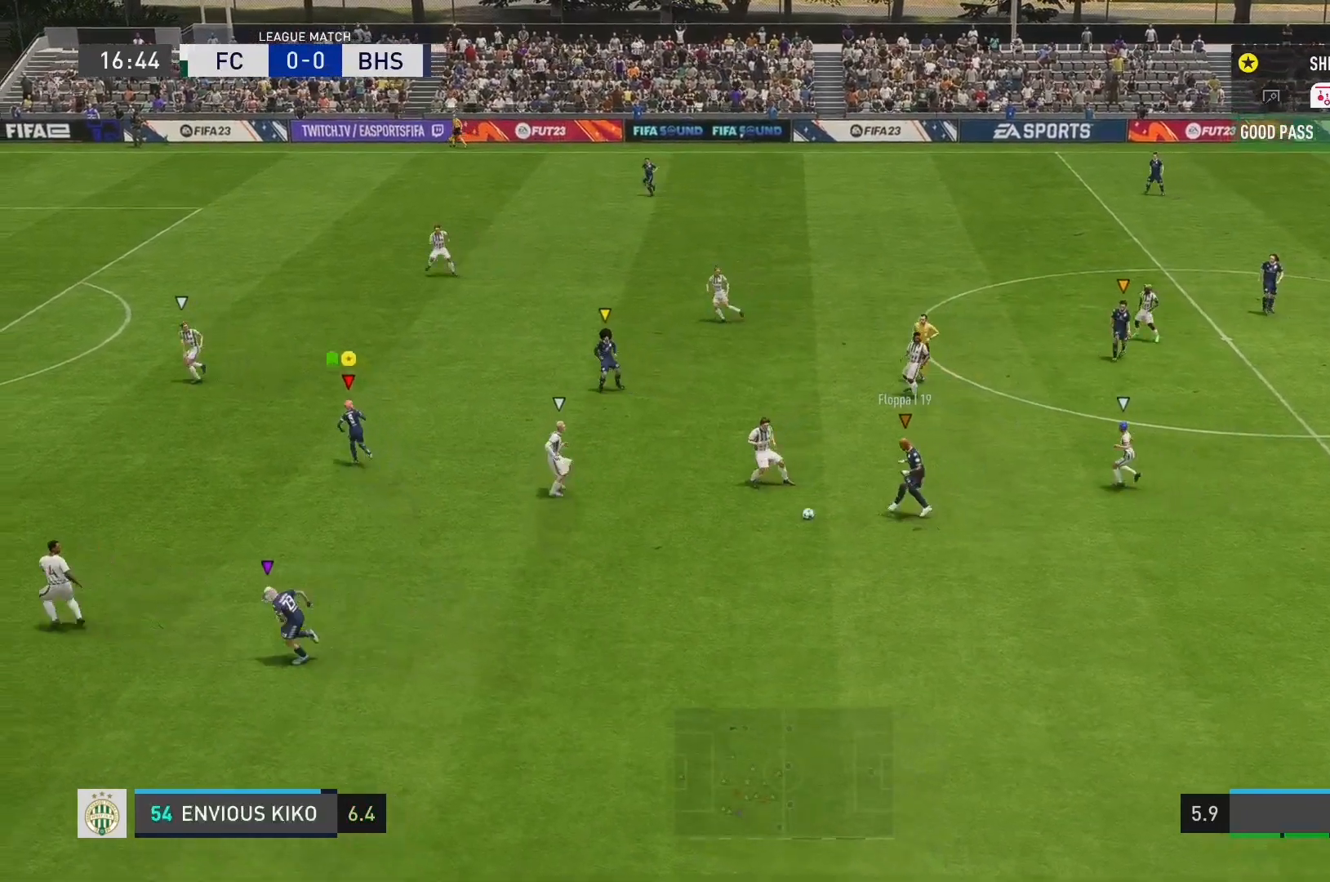
{"dt_ms": 500, "buttons": ["R1"], "left_stick": "up-left", "right_stick": "center", "events": []}
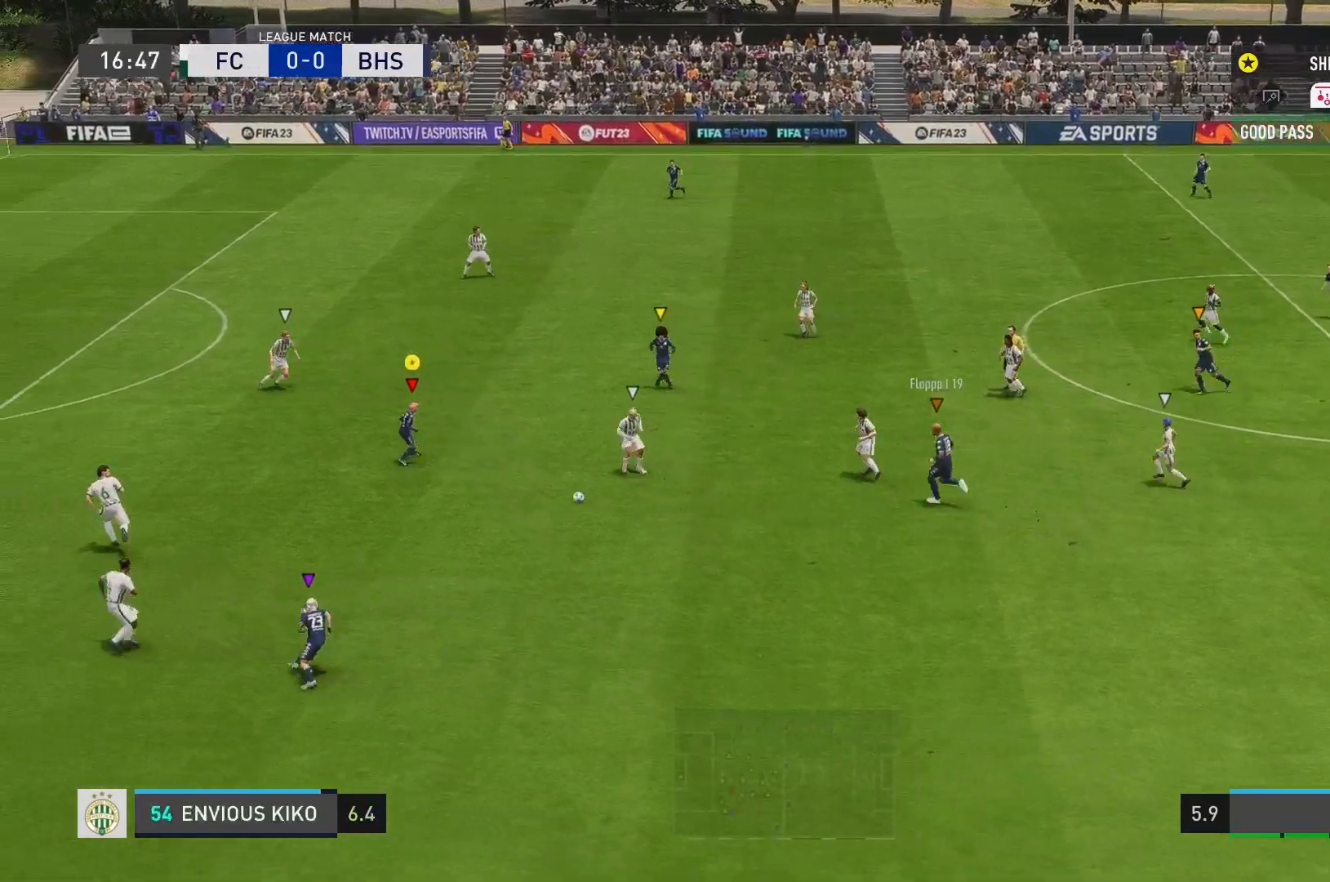
{"dt_ms": 500, "buttons": [], "left_stick": "up", "right_stick": "center", "events": [[133, "R1", "up"], [167, "left_stick", "left"], [333, "left_stick", "up"]]}
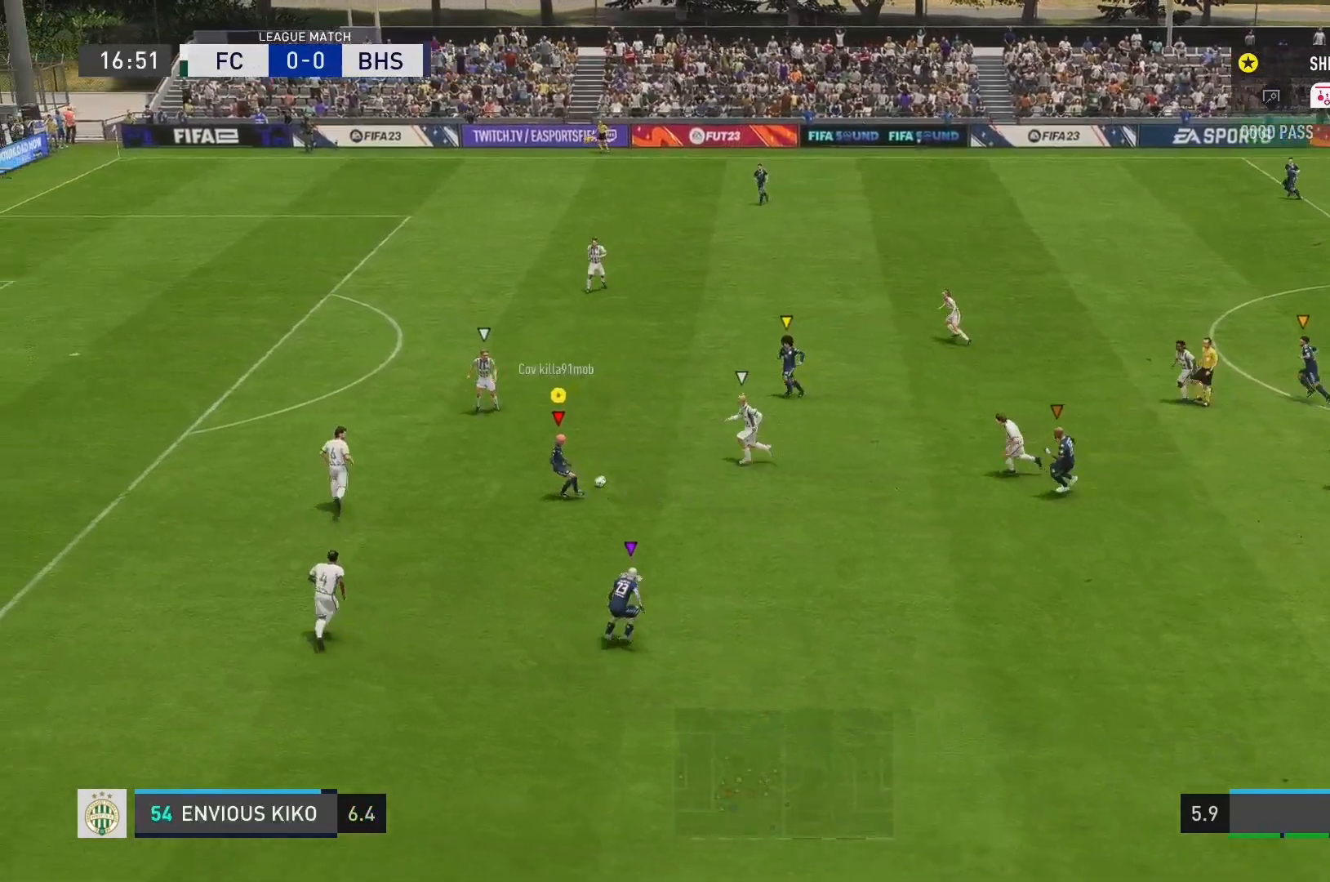
{"dt_ms": 500, "buttons": ["R1"], "left_stick": "up-left", "right_stick": "center", "events": [[400, "left_stick", "up-left"], [500, "R1", "down"]]}
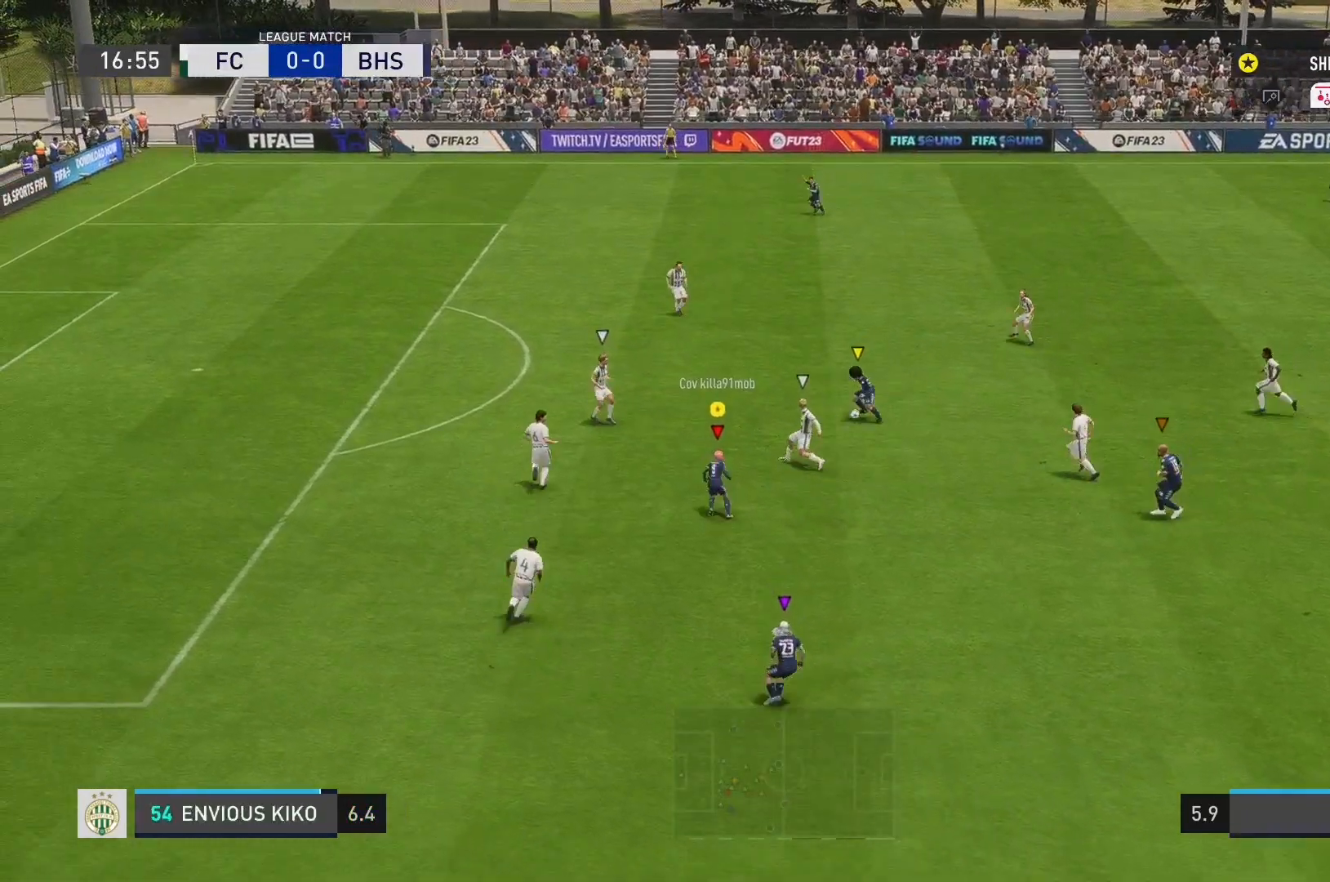
{"dt_ms": 500, "buttons": ["R1"], "left_stick": "up-left", "right_stick": "center", "events": []}
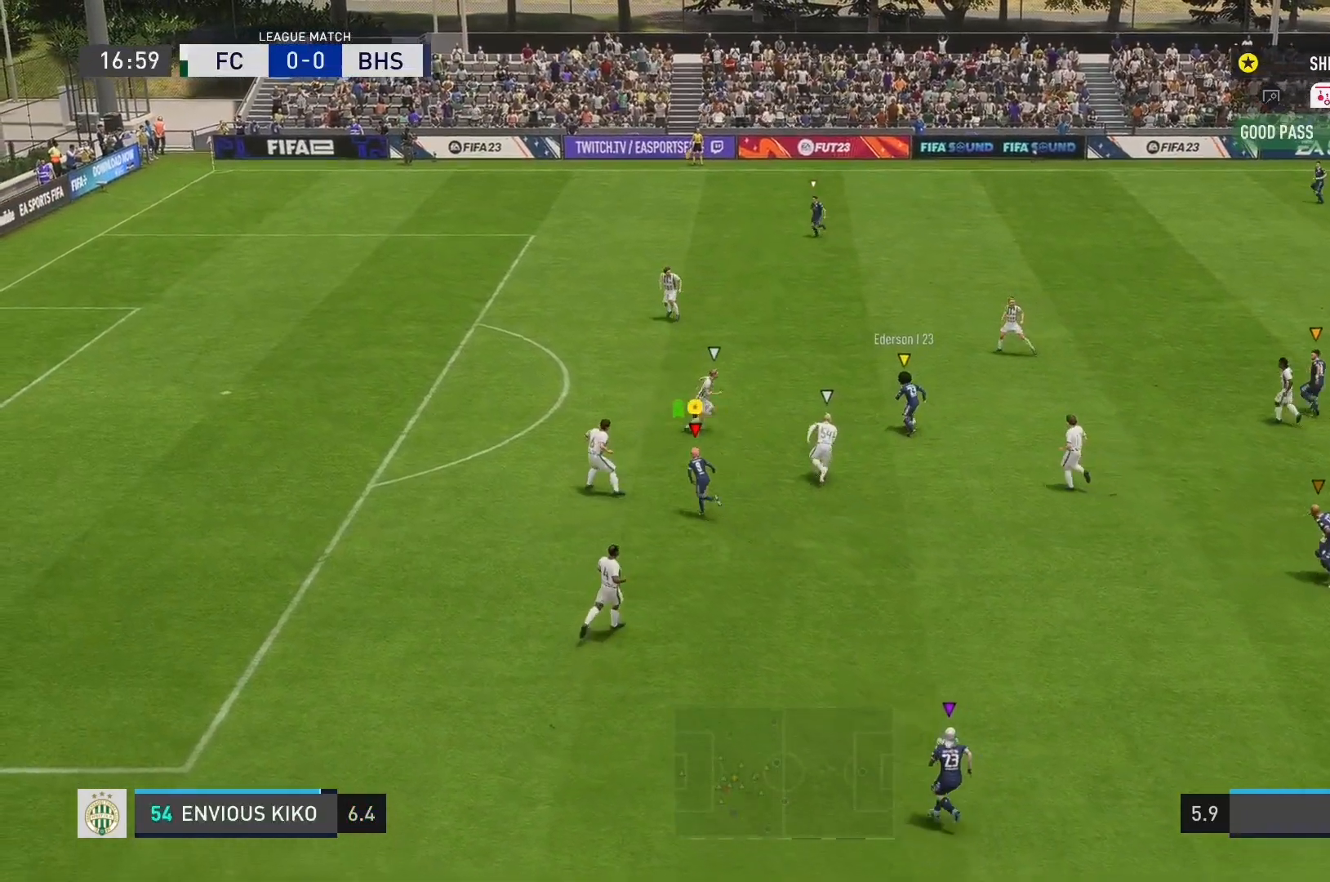
{"dt_ms": 500, "buttons": ["R1"], "left_stick": "up-left", "right_stick": "center", "events": []}
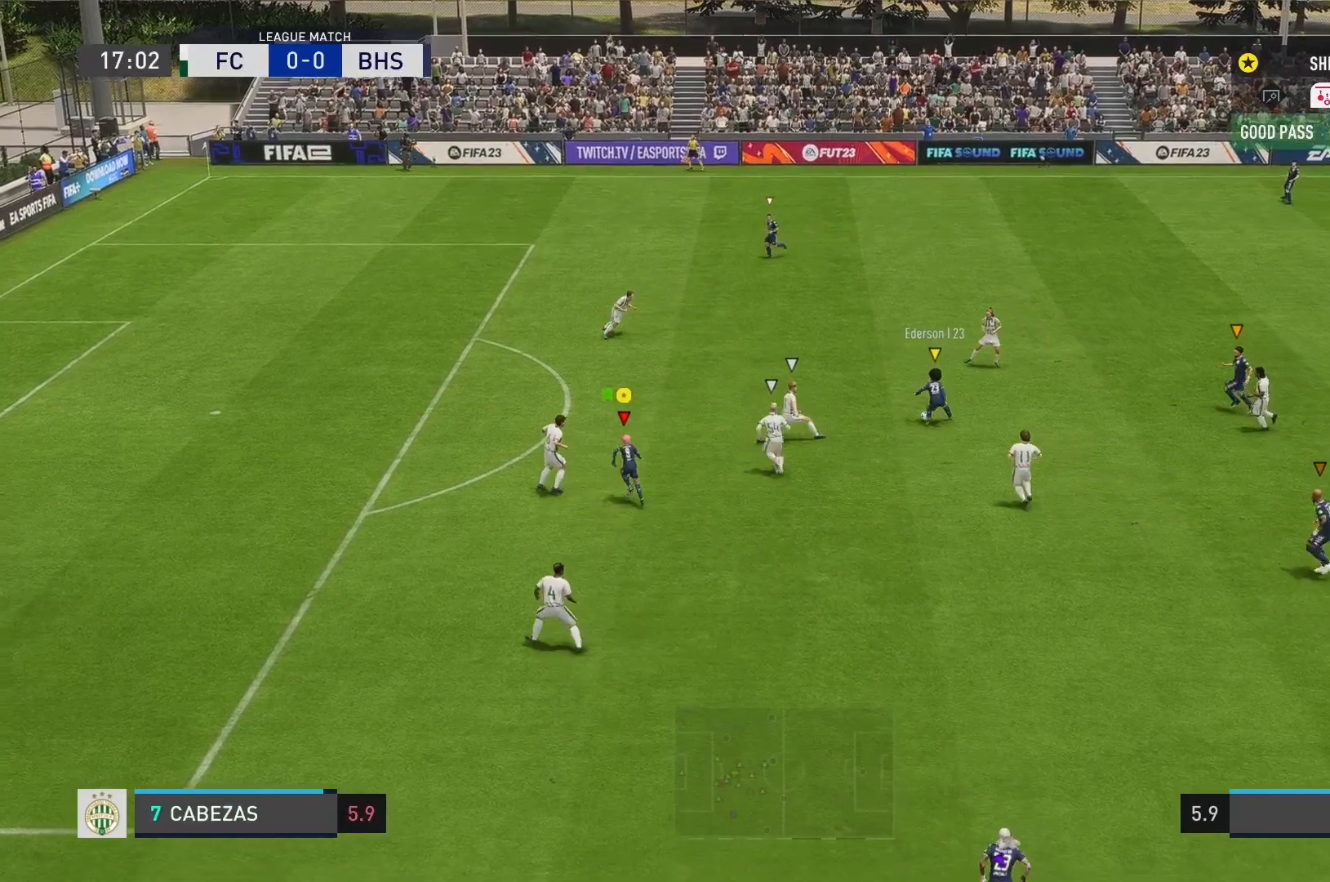
{"dt_ms": 500, "buttons": ["R1"], "left_stick": "up-left", "right_stick": "center", "events": []}
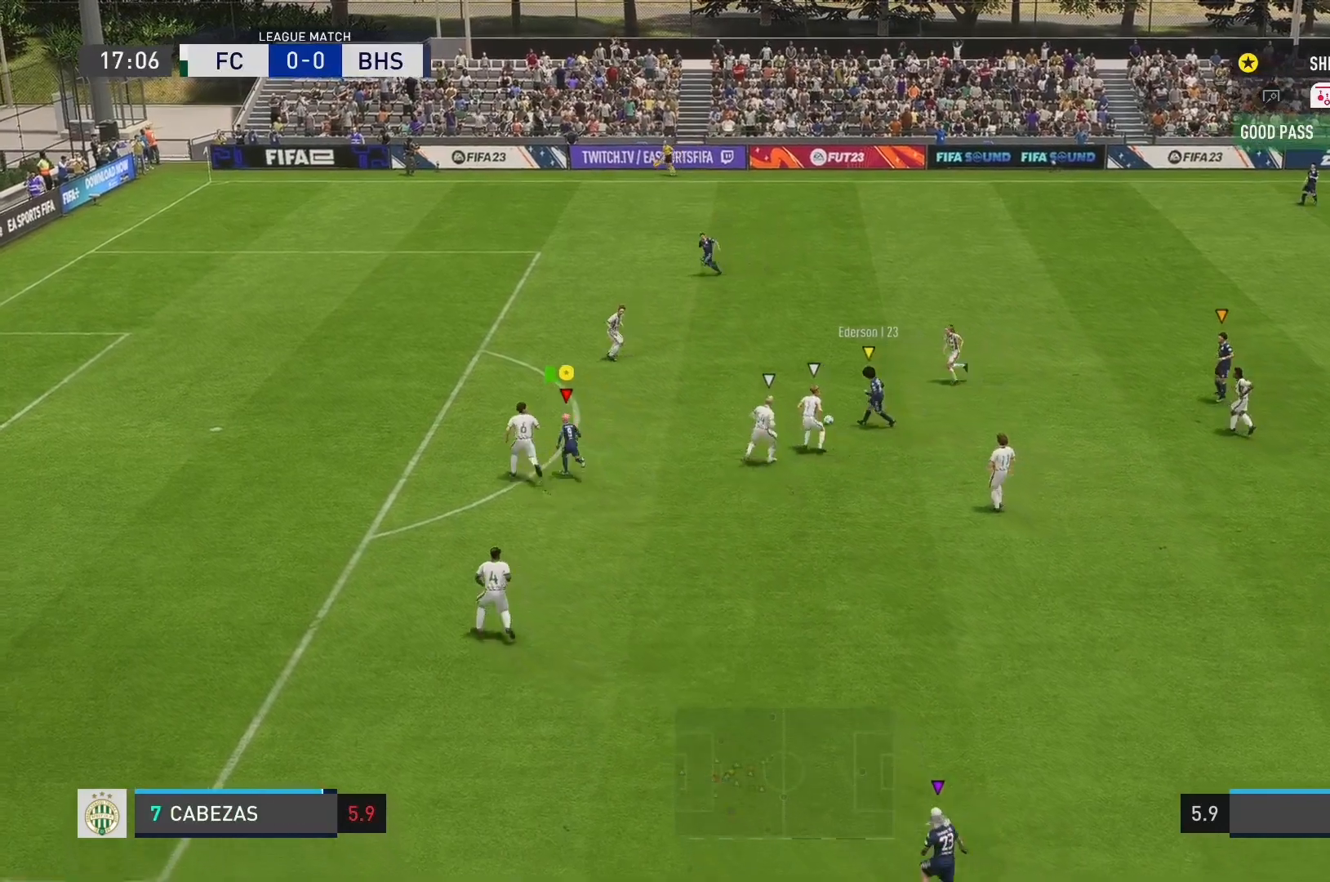
{"dt_ms": 500, "buttons": ["R1"], "left_stick": "up-left", "right_stick": "center", "events": []}
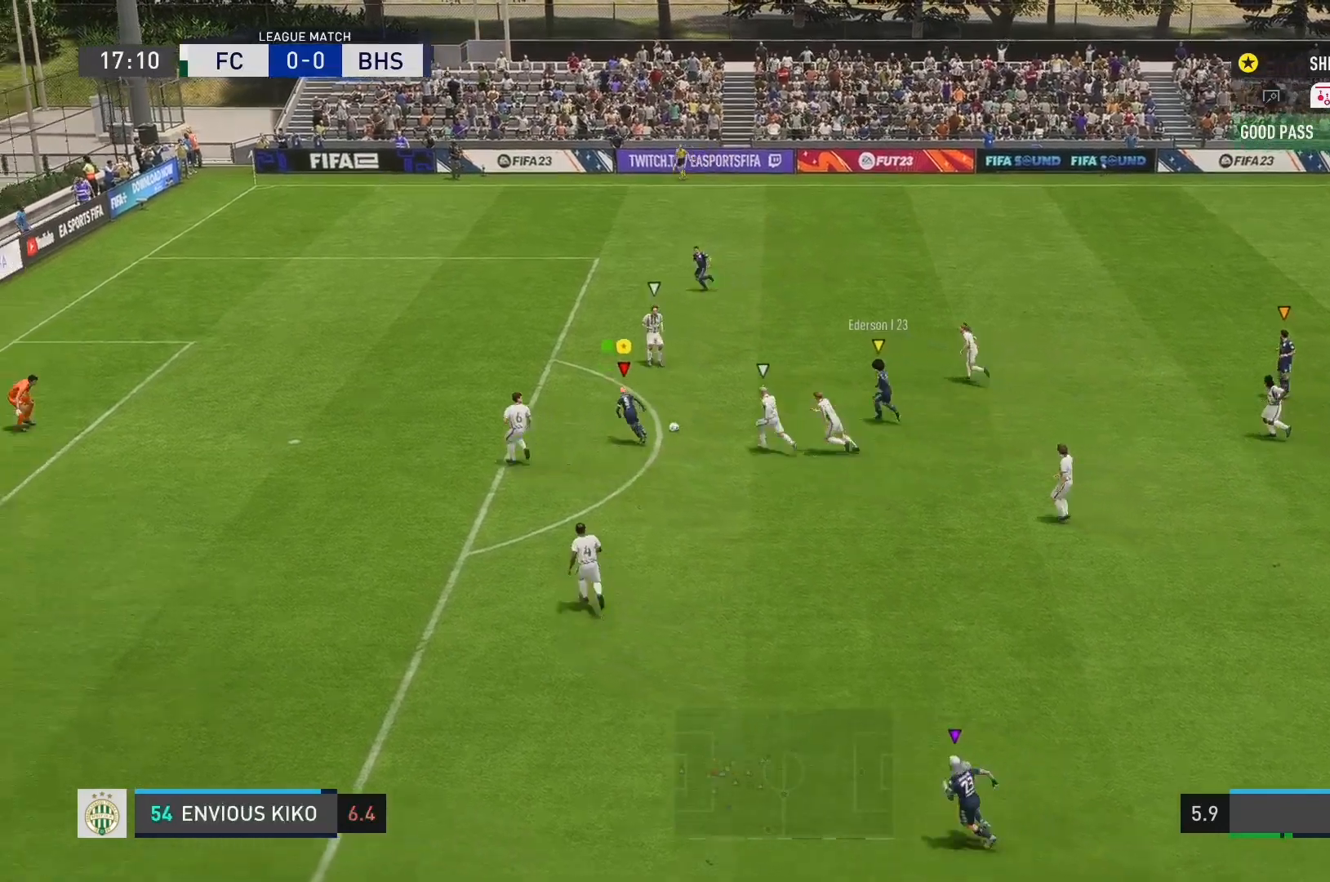
{"dt_ms": 500, "buttons": [], "left_stick": "left", "right_stick": "center", "events": [[200, "R1", "up"], [467, "left_stick", "left"]]}
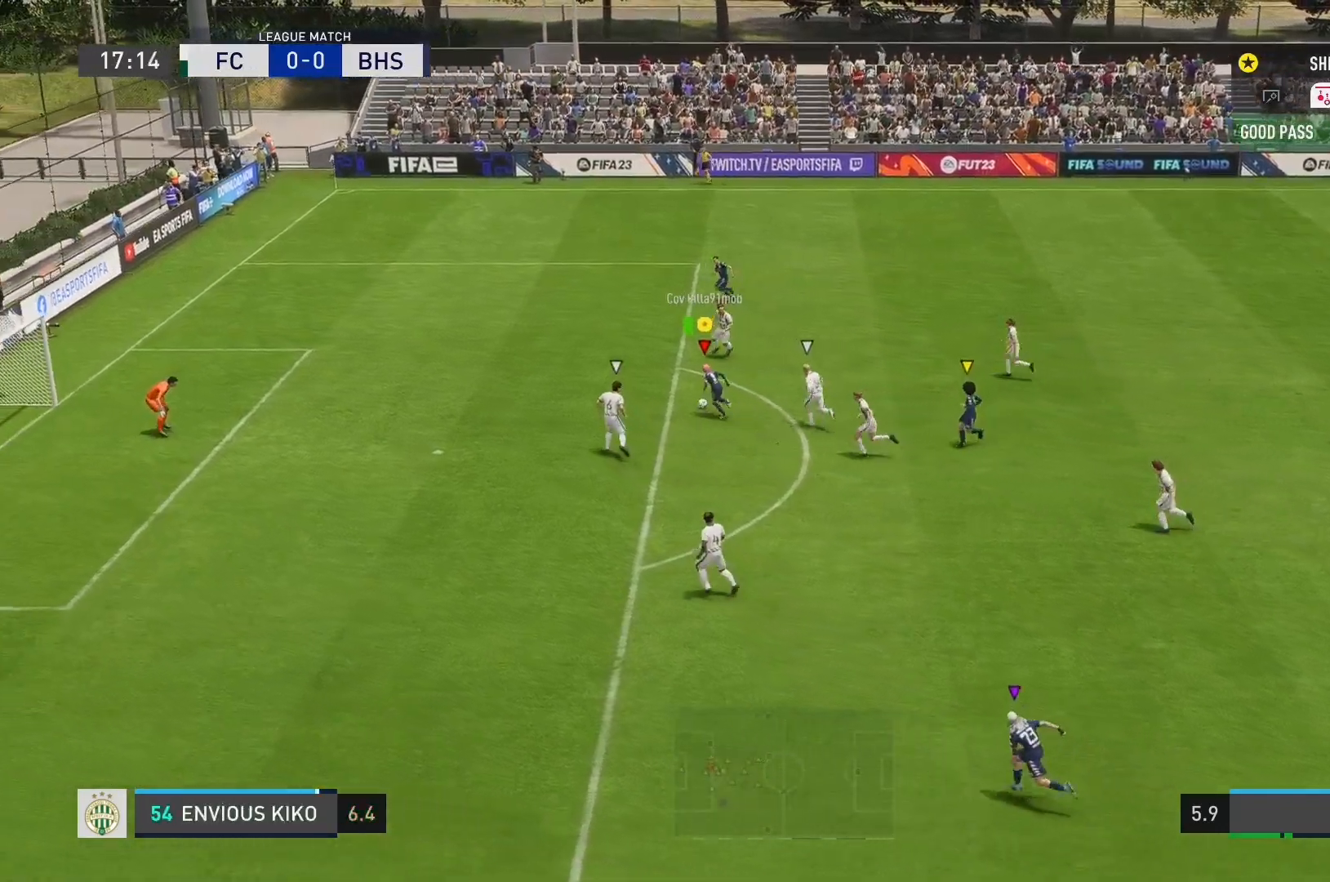
{"dt_ms": 500, "buttons": ["R1"], "left_stick": "down-left", "right_stick": "center", "events": [[67, "left_stick", "down-left"], [200, "B", "down"], [267, "B", "up"], [333, "R1", "down"]]}
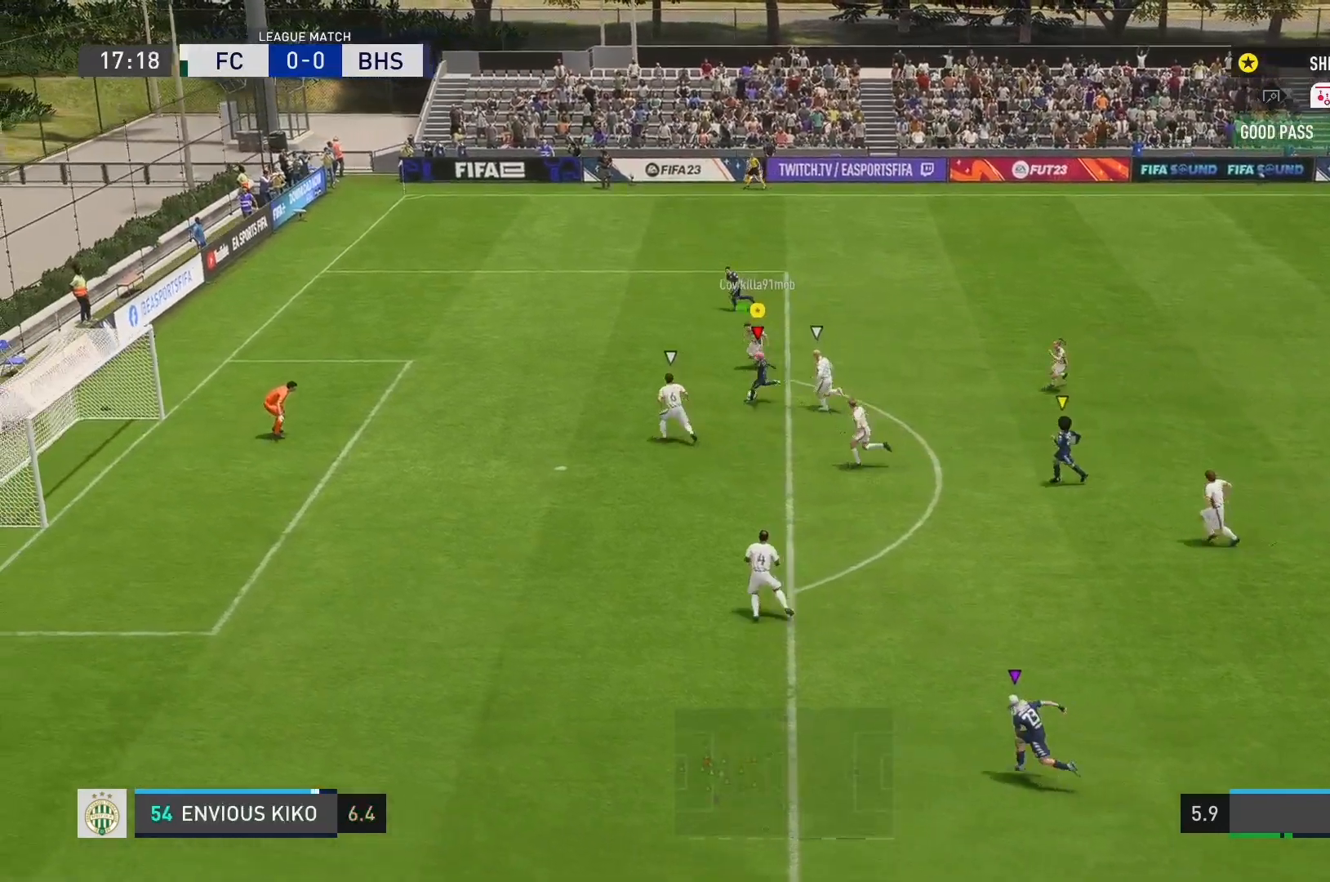
{"dt_ms": 1000, "buttons": ["R1"], "left_stick": "up-left", "right_stick": "center", "events": [[333, "left_stick", "left"], [667, "left_stick", "up-left"]]}